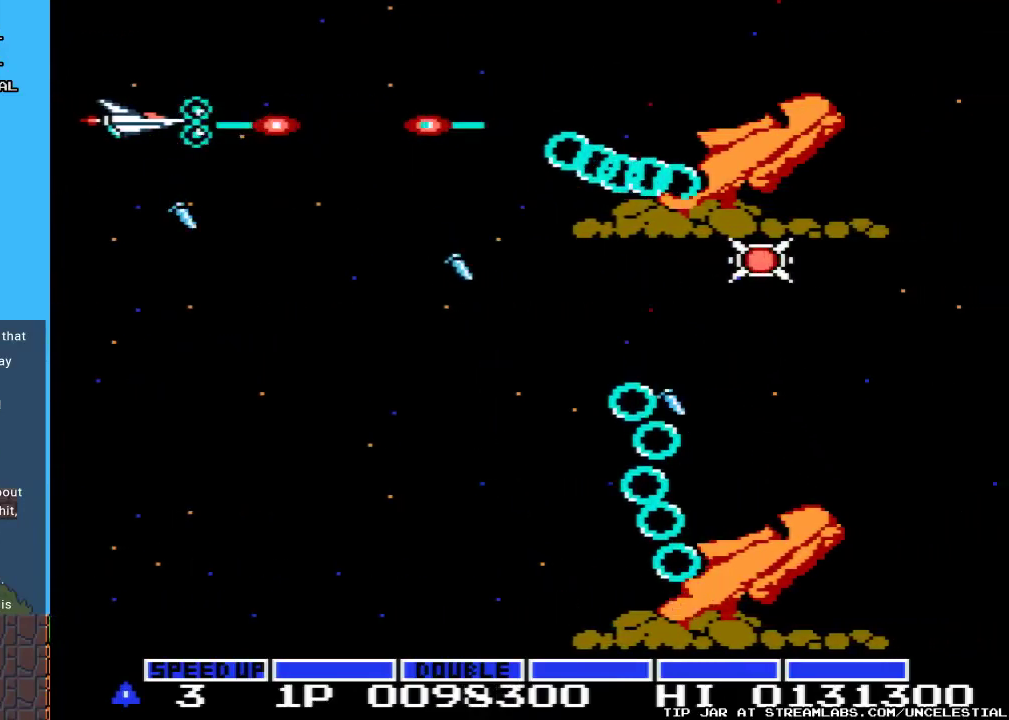
Gameplay with a controller (Nintendo layout); each line is a JSON object with the inputs held at the frame after it. "events" lists button and stick changes between this image and that frame as [ms after this image, input, new state], when the widget could be followed in between. Not read: L3 R3.
{"buttons": ["A", "B"], "events": [[67, "DPAD_DOWN", "down"], [233, "DPAD_DOWN", "up"]]}
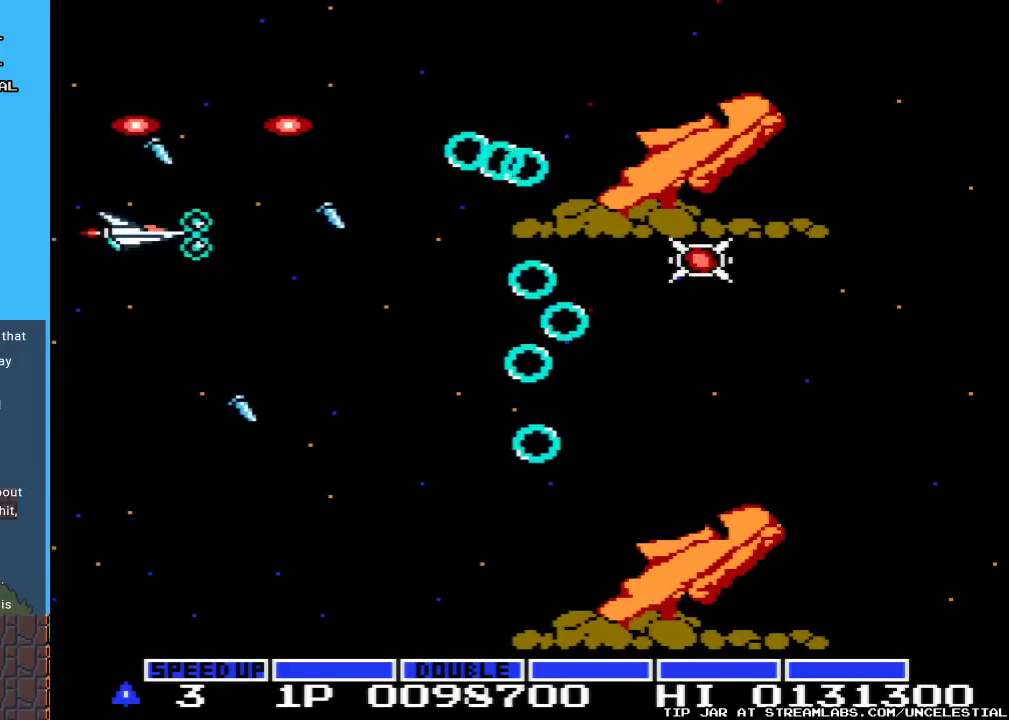
{"buttons": ["A", "B"], "events": []}
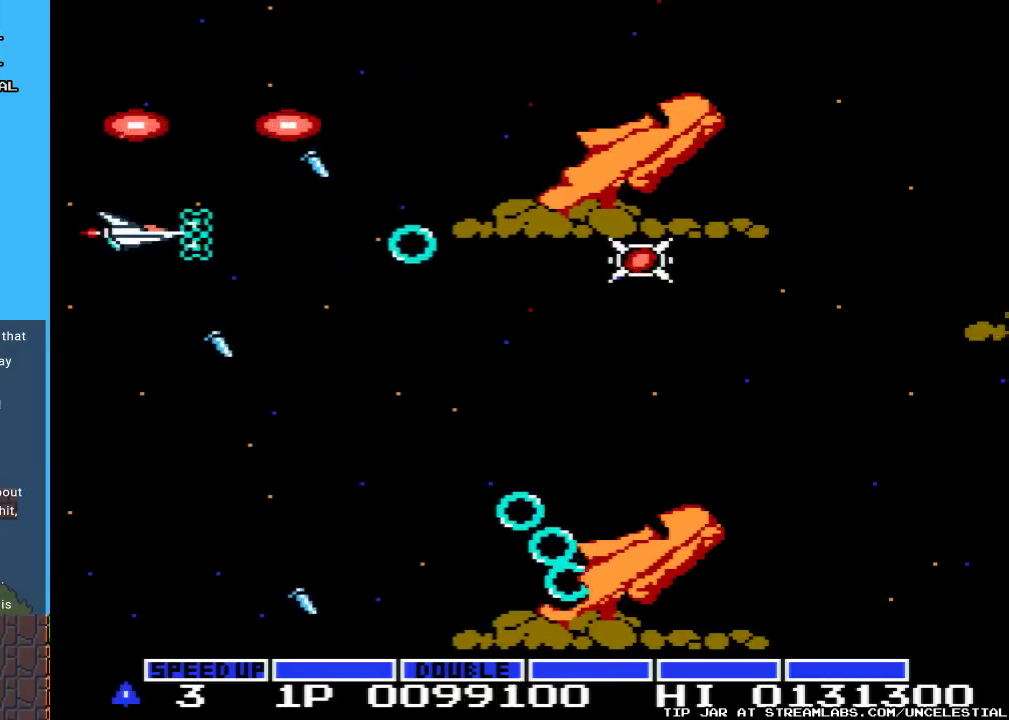
{"buttons": ["A", "B"], "events": [[267, "DPAD_DOWN", "down"], [367, "DPAD_DOWN", "up"]]}
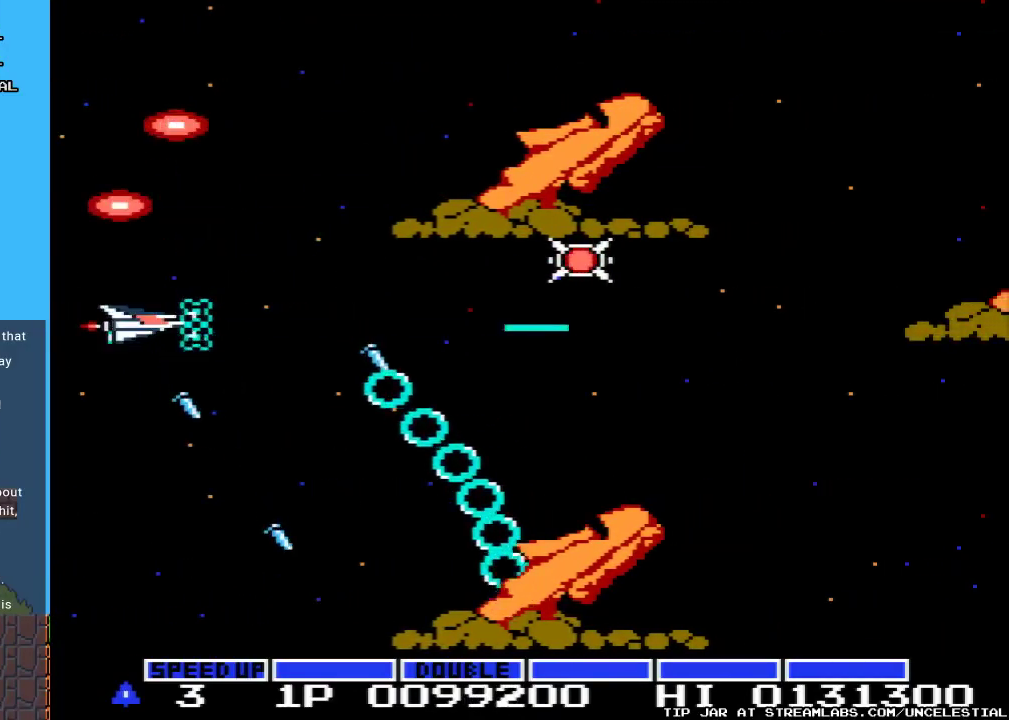
{"buttons": ["A", "B"], "events": [[200, "DPAD_DOWN", "down"], [433, "DPAD_DOWN", "up"]]}
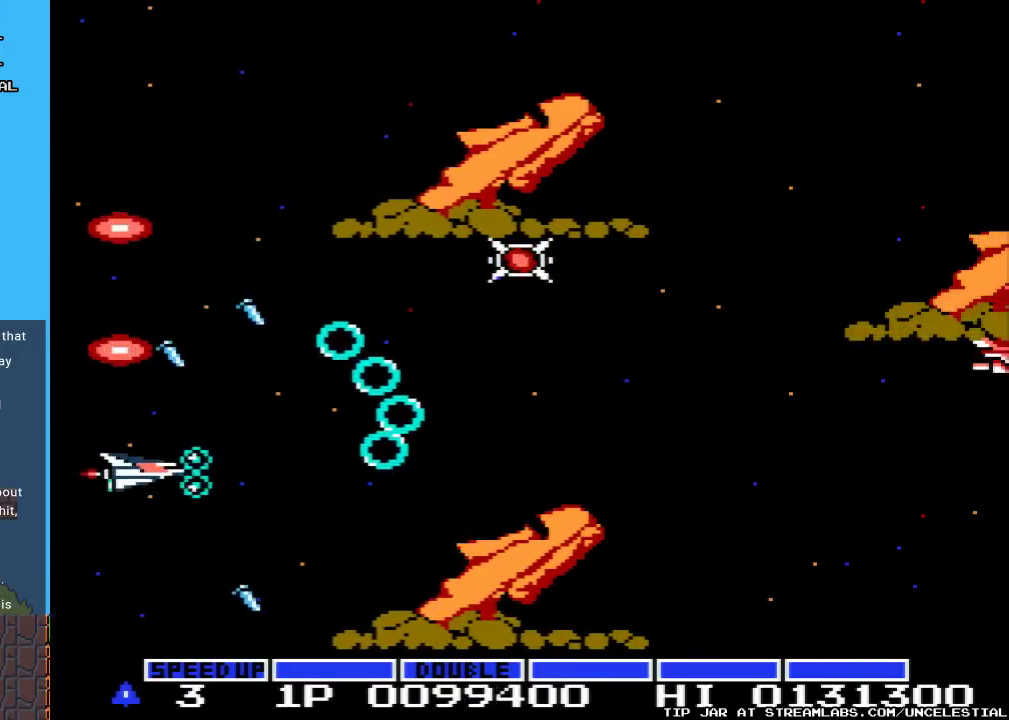
{"buttons": ["A", "B"], "events": []}
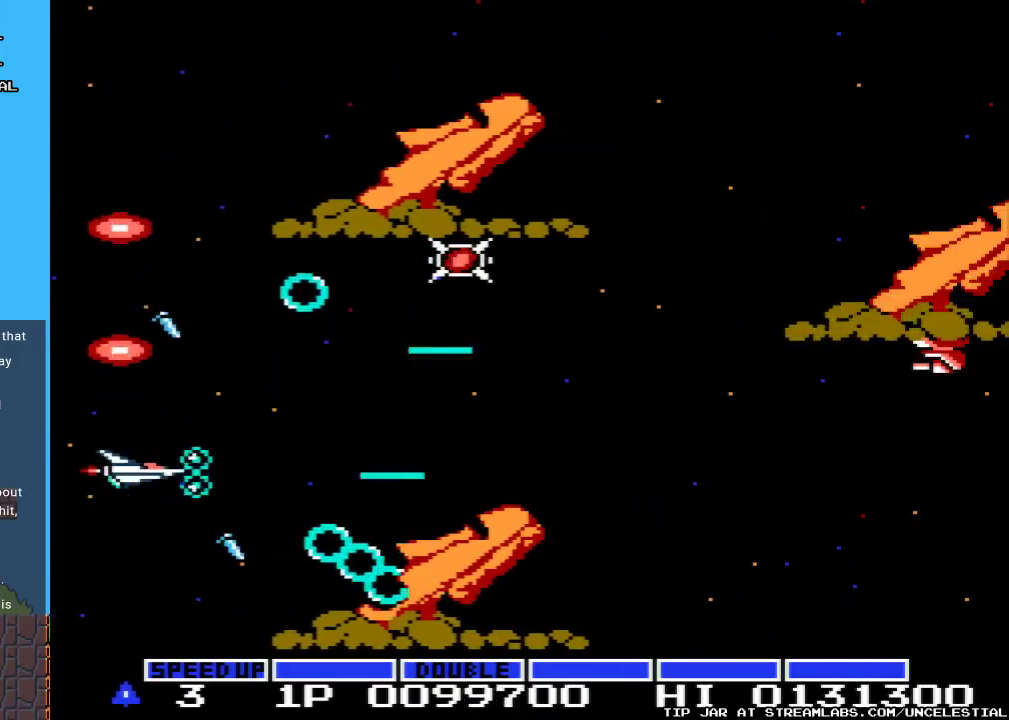
{"buttons": ["A", "B", "DPAD_UP"], "events": [[133, "DPAD_UP", "down"], [300, "DPAD_UP", "up"], [433, "DPAD_UP", "down"]]}
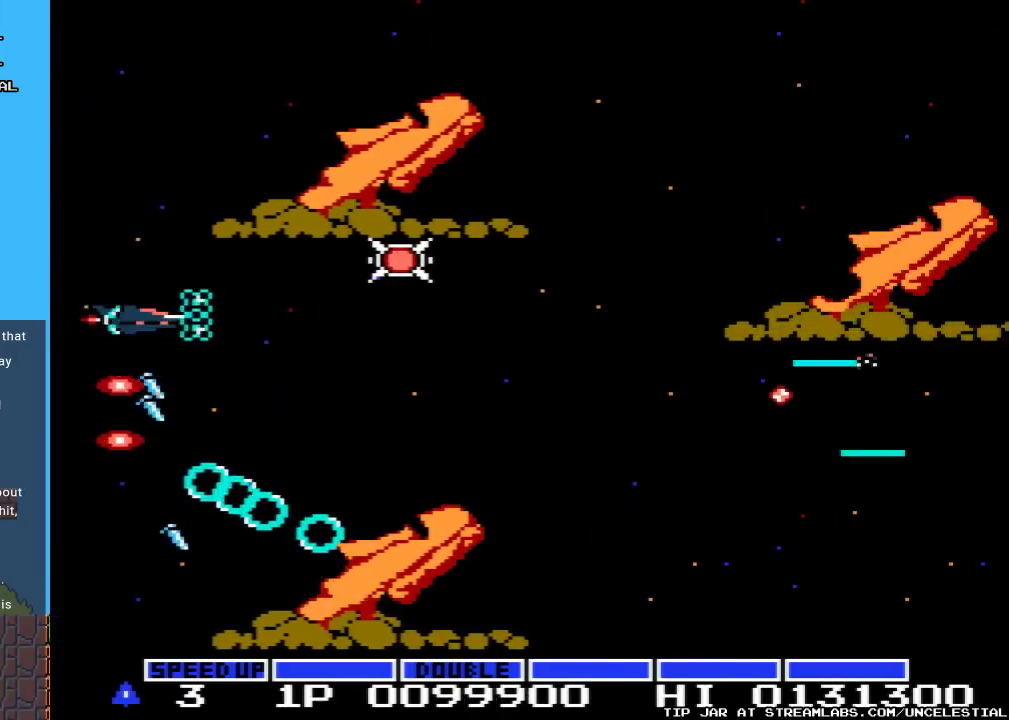
{"buttons": ["A", "B"], "events": [[33, "DPAD_UP", "up"]]}
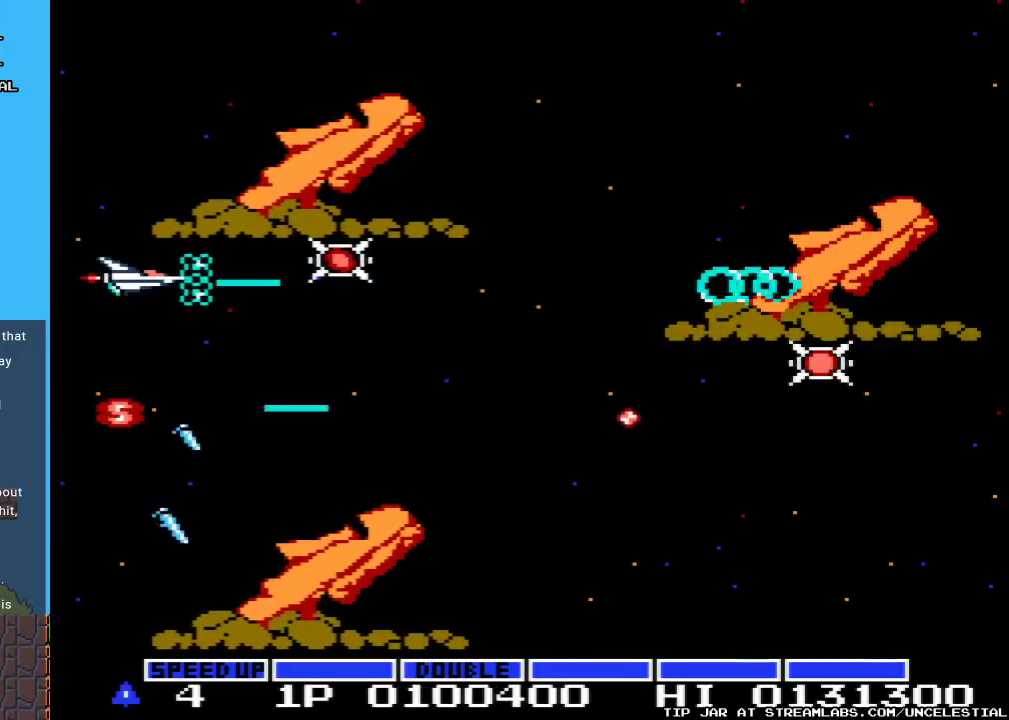
{"buttons": ["A", "B"], "events": [[200, "DPAD_RIGHT", "down"], [367, "DPAD_RIGHT", "up"]]}
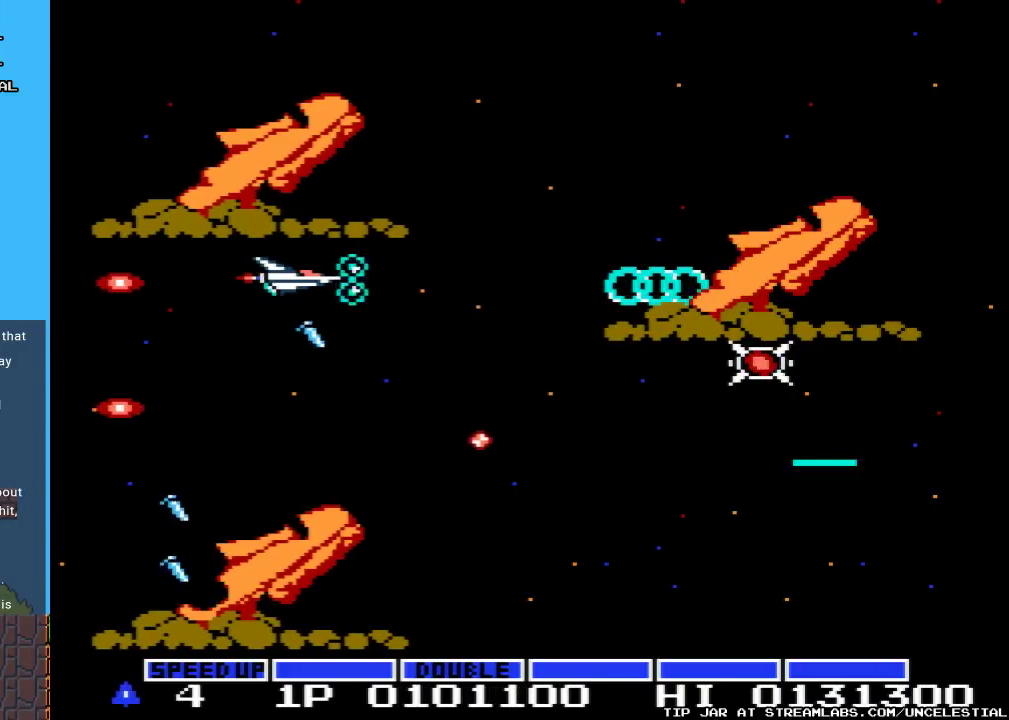
{"buttons": ["A", "B"], "events": [[433, "DPAD_DOWN", "down"], [500, "DPAD_DOWN", "up"]]}
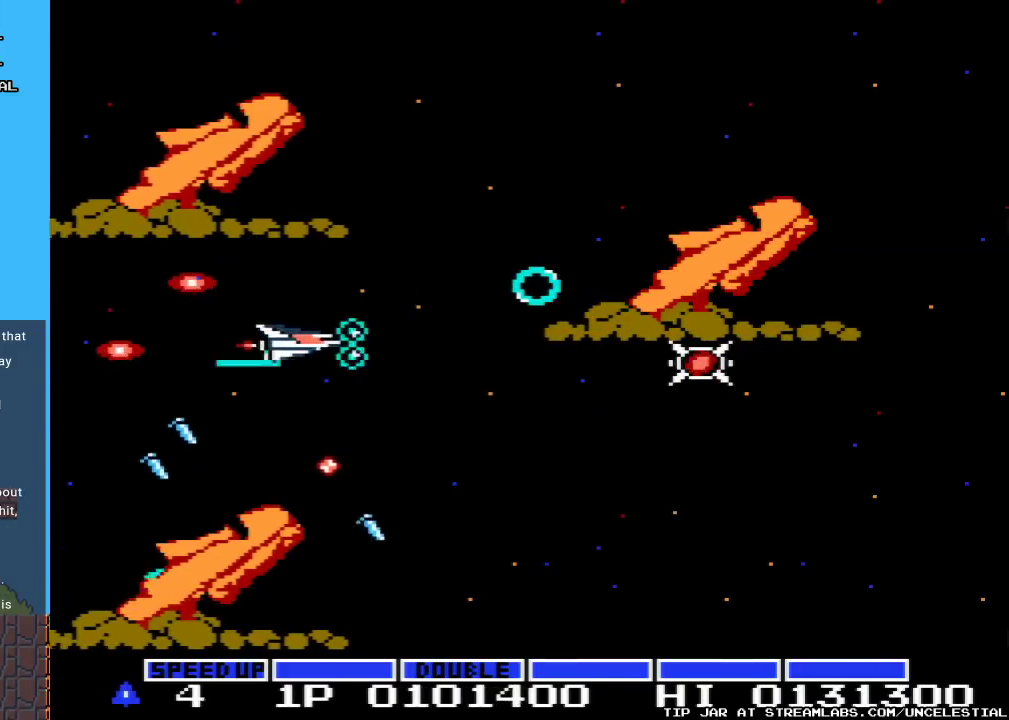
{"buttons": ["A", "B", "DPAD_DOWN"], "events": [[400, "DPAD_DOWN", "down"]]}
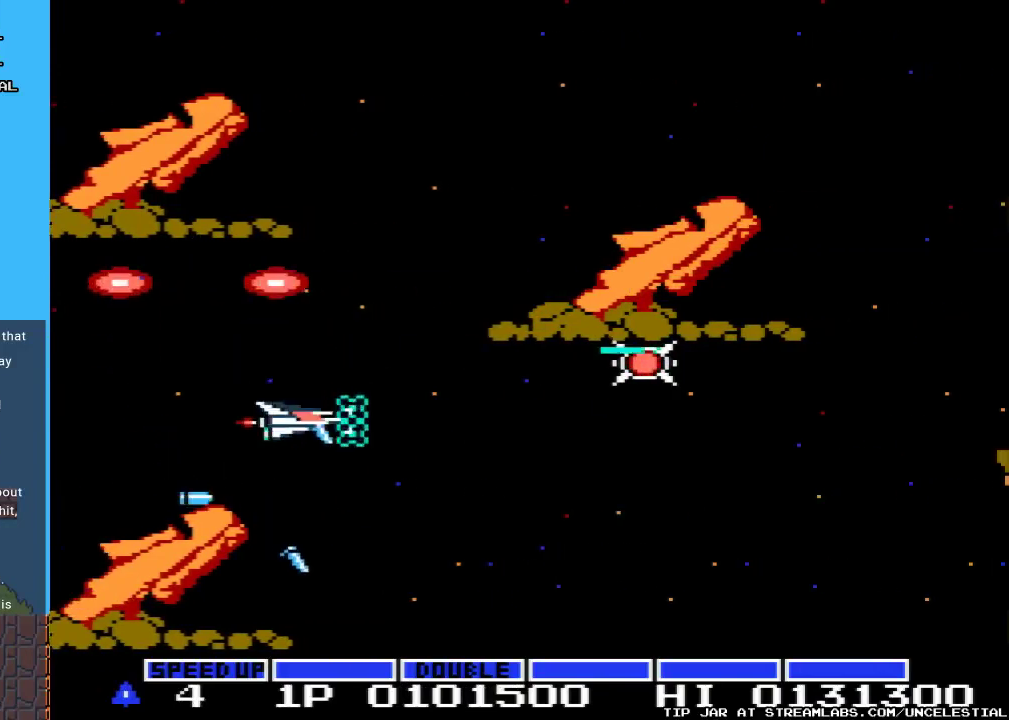
{"buttons": ["A", "B", "DPAD_RIGHT"], "events": [[33, "DPAD_DOWN", "up"], [433, "DPAD_RIGHT", "down"]]}
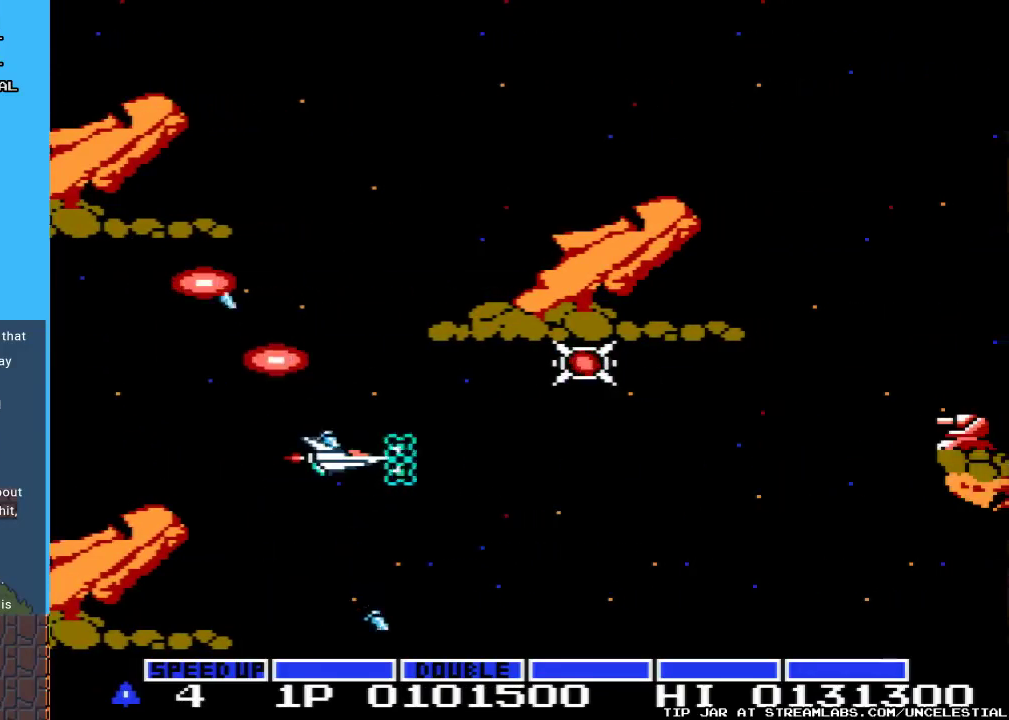
{"buttons": ["A", "B"], "events": [[133, "DPAD_RIGHT", "up"]]}
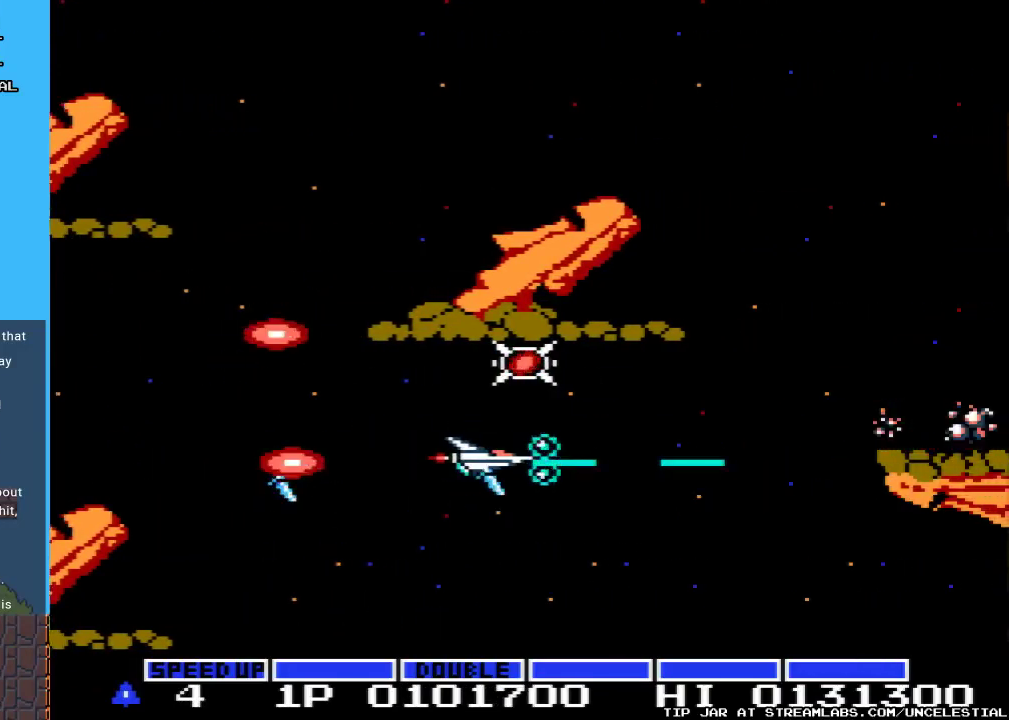
{"buttons": ["A", "B", "DPAD_LEFT"], "events": [[167, "DPAD_LEFT", "down"], [267, "DPAD_LEFT", "up"], [433, "DPAD_LEFT", "down"]]}
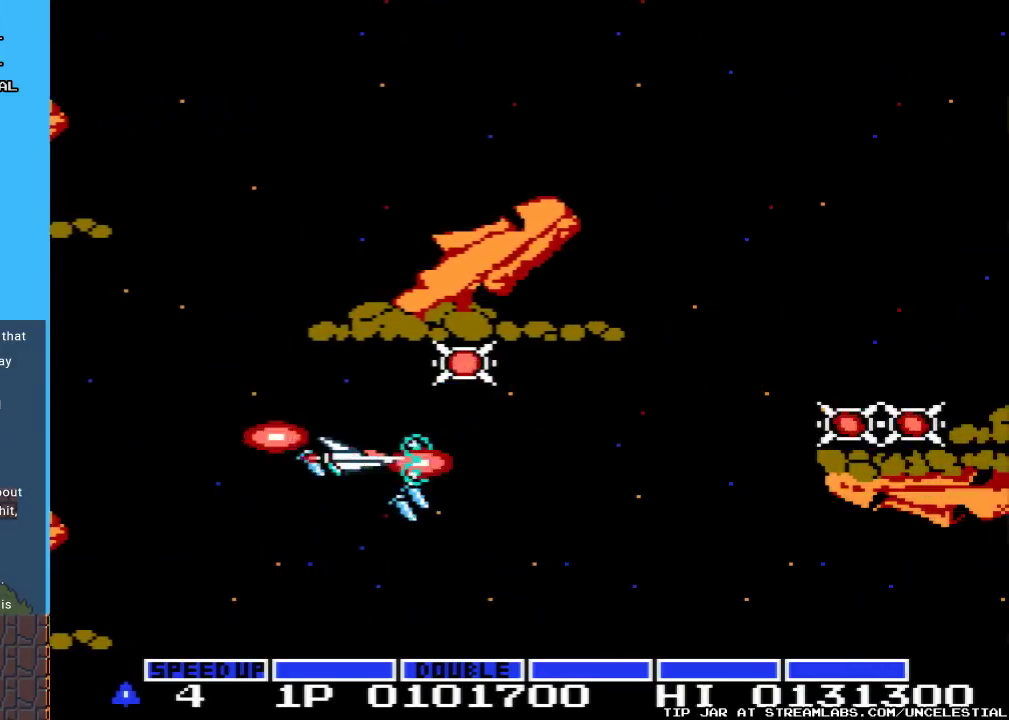
{"buttons": ["A", "B"], "events": [[133, "DPAD_LEFT", "up"]]}
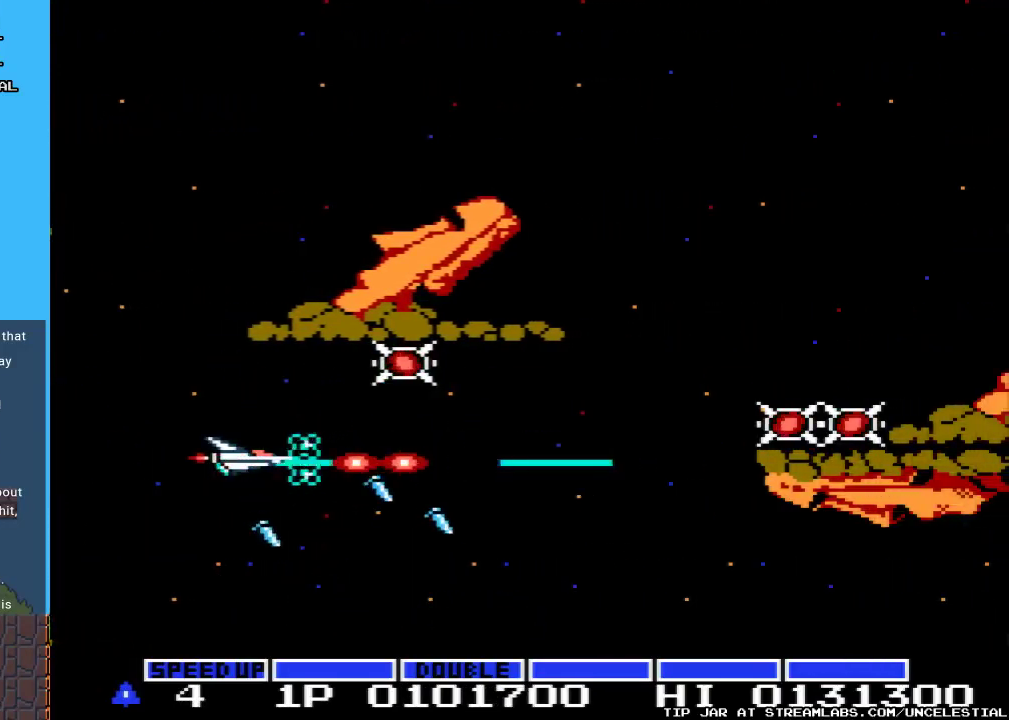
{"buttons": ["A", "B"], "events": [[267, "DPAD_UP", "down"], [367, "DPAD_UP", "up"]]}
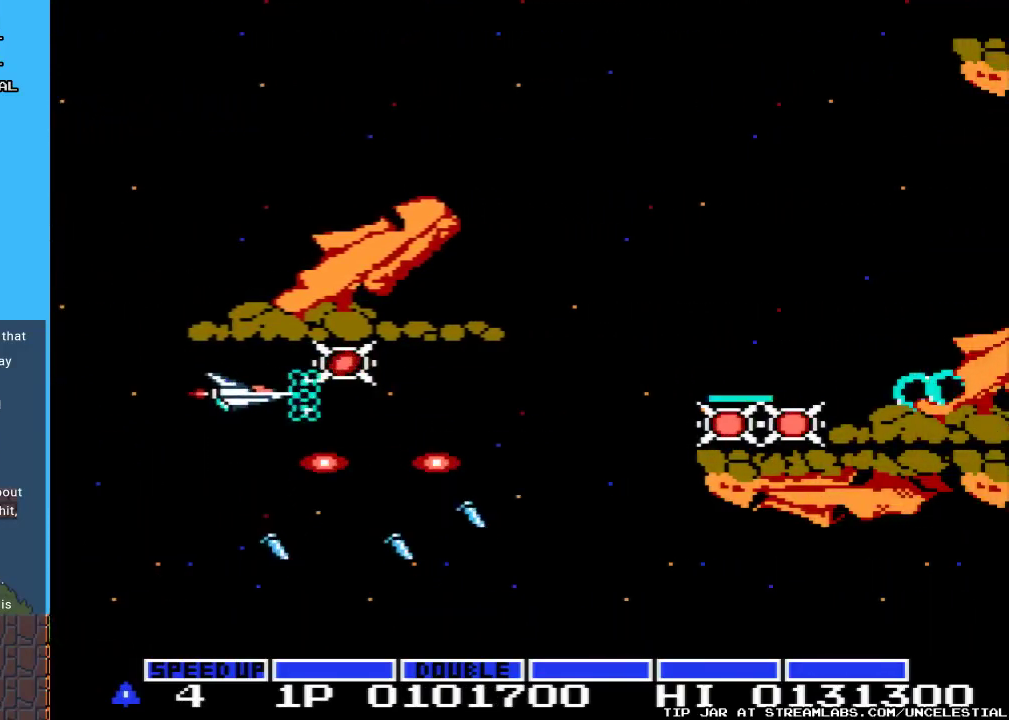
{"buttons": ["A", "B"], "events": []}
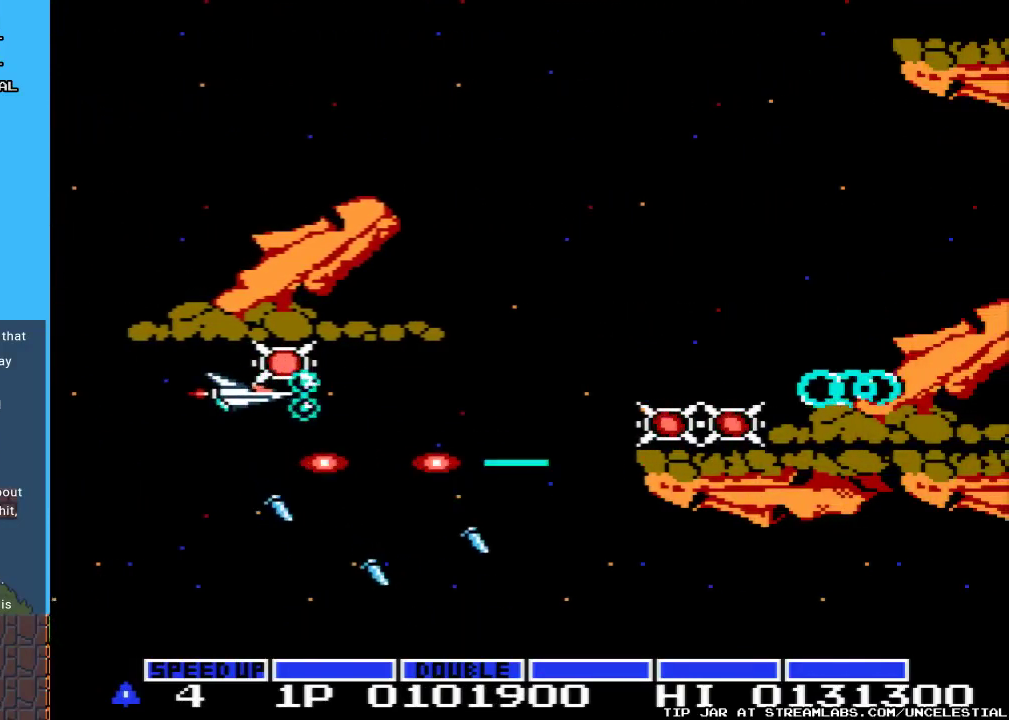
{"buttons": ["A", "B"], "events": [[300, "DPAD_UP", "down"], [367, "DPAD_UP", "up"]]}
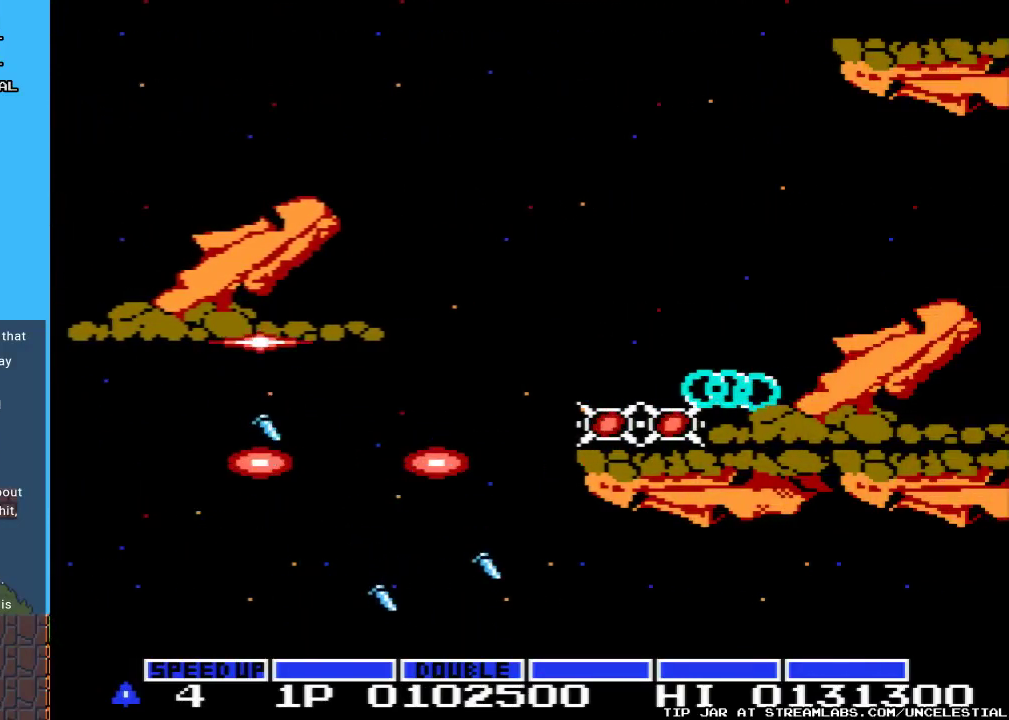
{"buttons": ["A", "B"], "events": []}
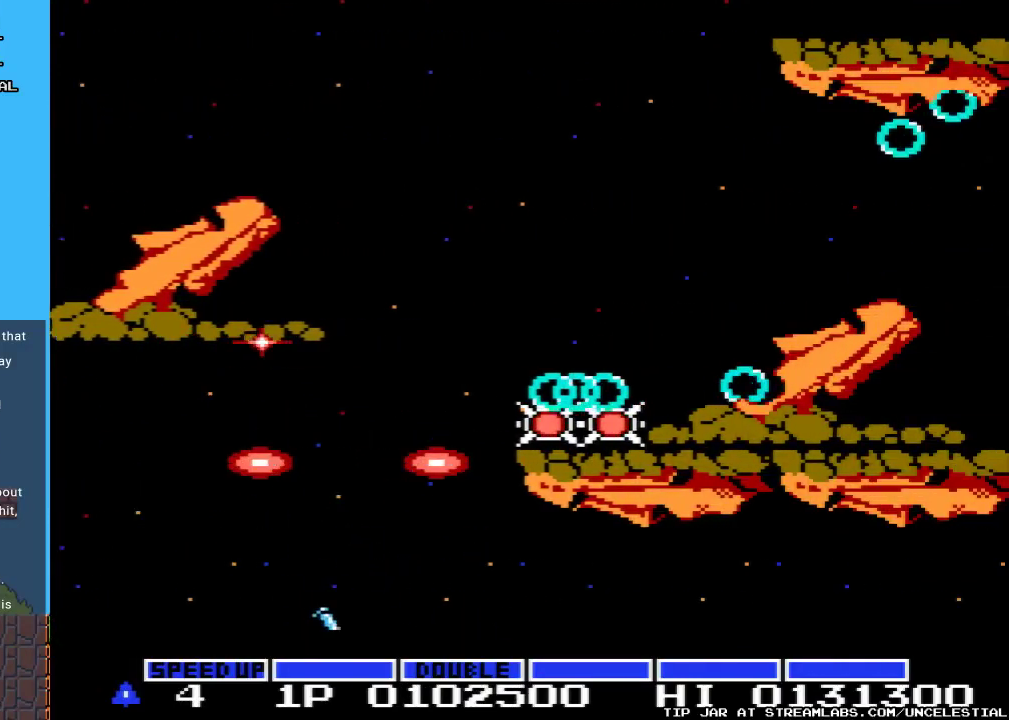
{"buttons": [], "events": [[167, "A", "up"], [467, "B", "up"]]}
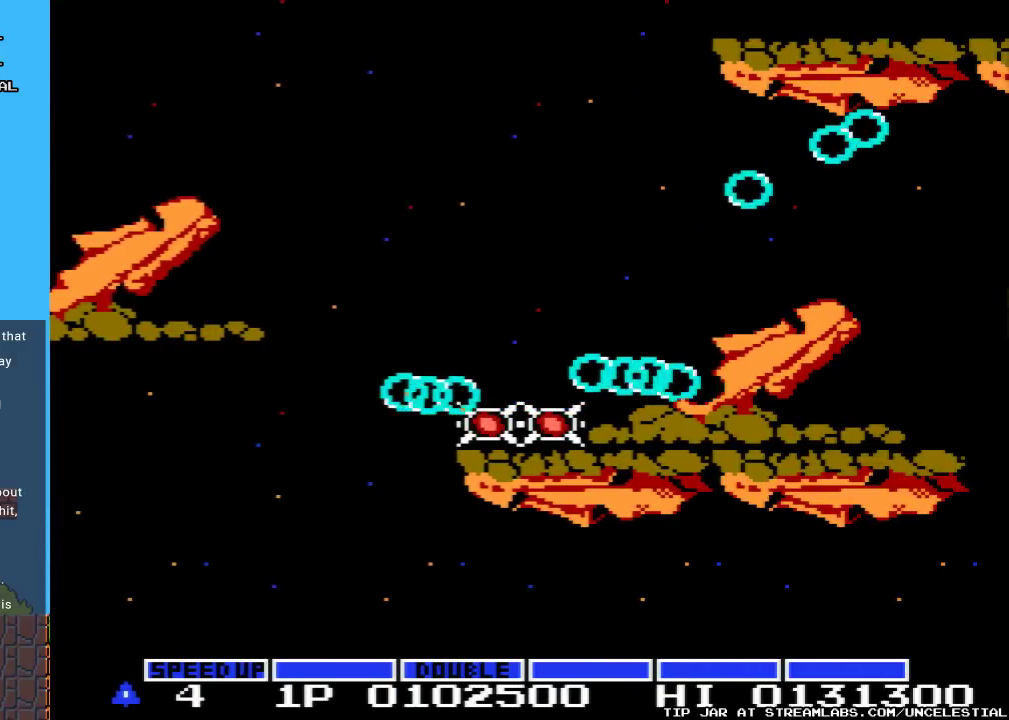
{"buttons": [], "events": []}
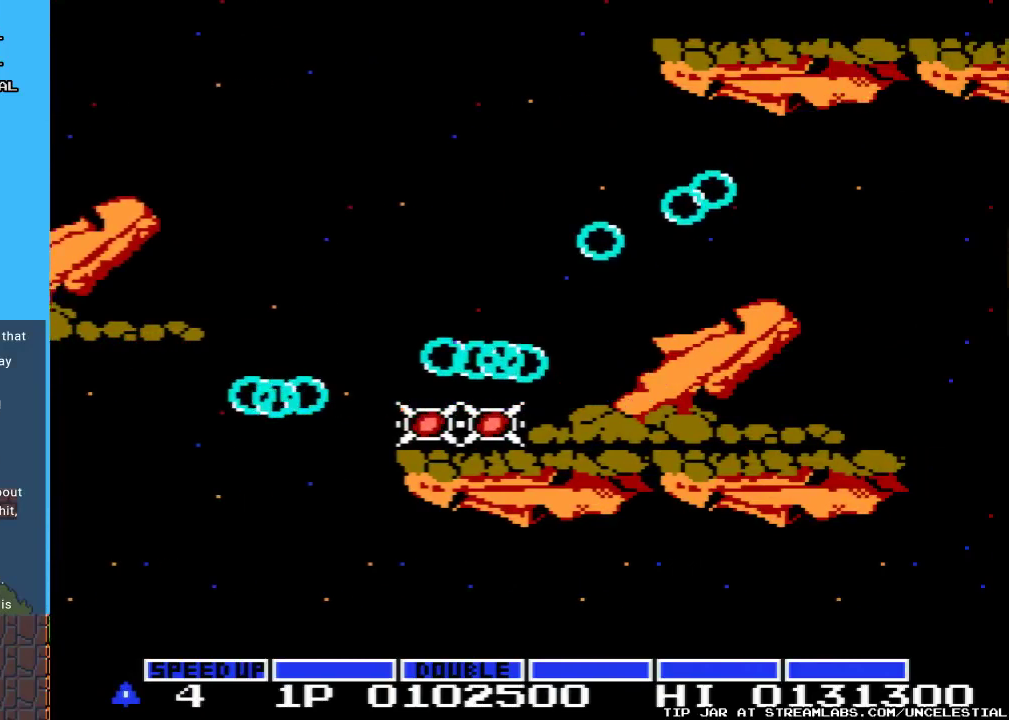
{"buttons": ["A", "B"], "events": [[333, "B", "down"], [433, "A", "down"]]}
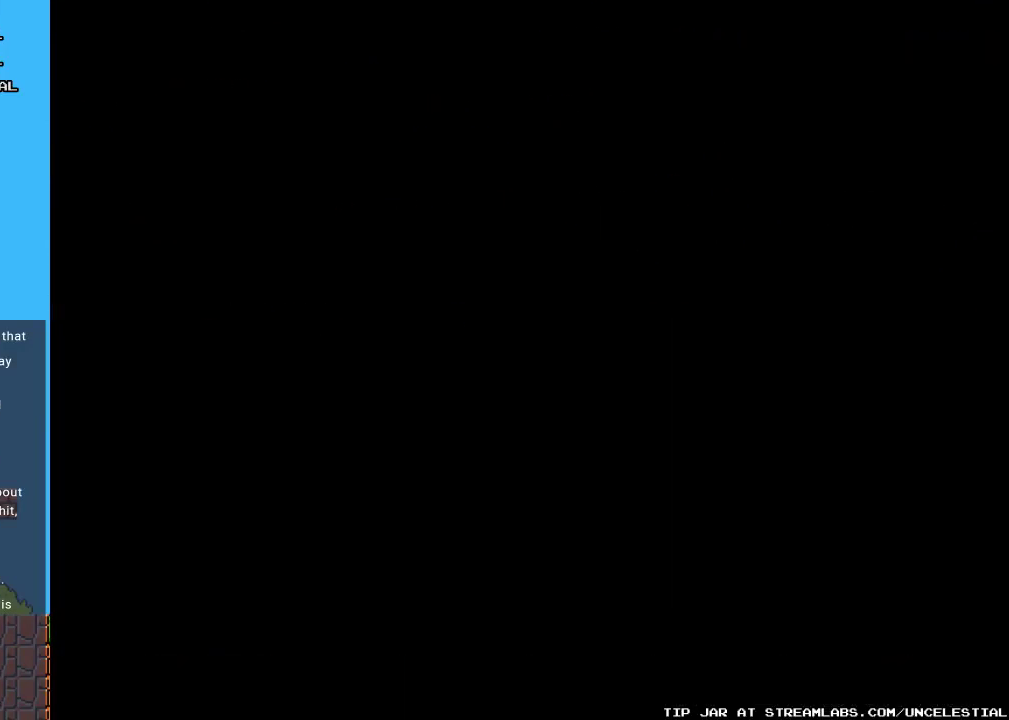
{"buttons": [], "events": [[267, "A", "up"], [300, "B", "up"]]}
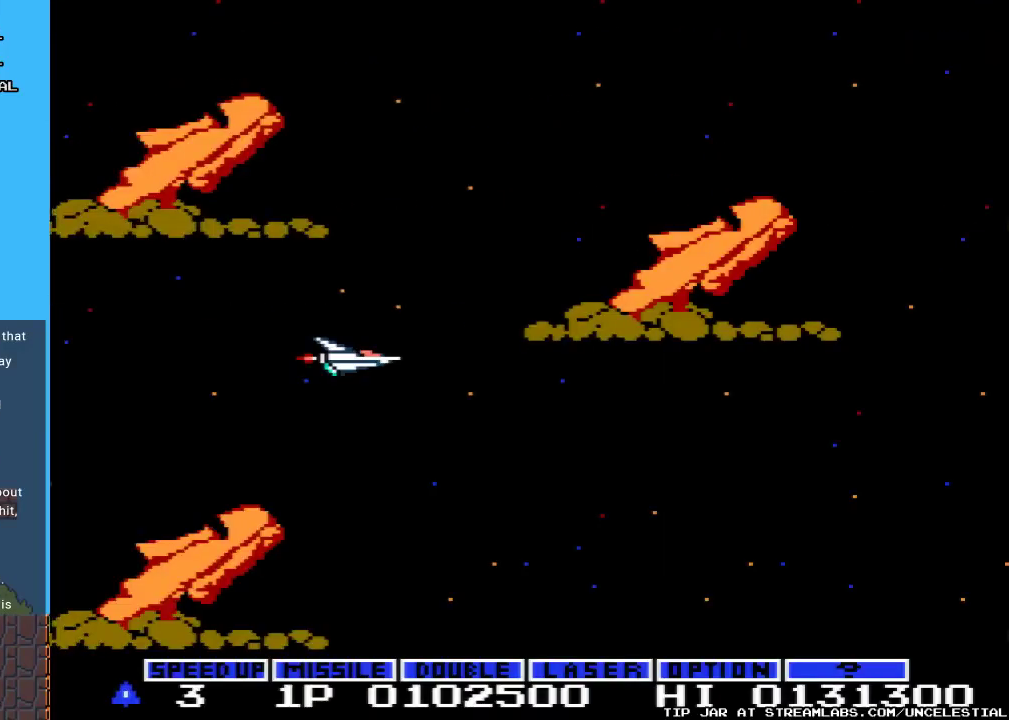
{"buttons": ["A", "B", "DPAD_LEFT"], "events": [[300, "A", "down"], [300, "B", "down"], [433, "DPAD_LEFT", "down"]]}
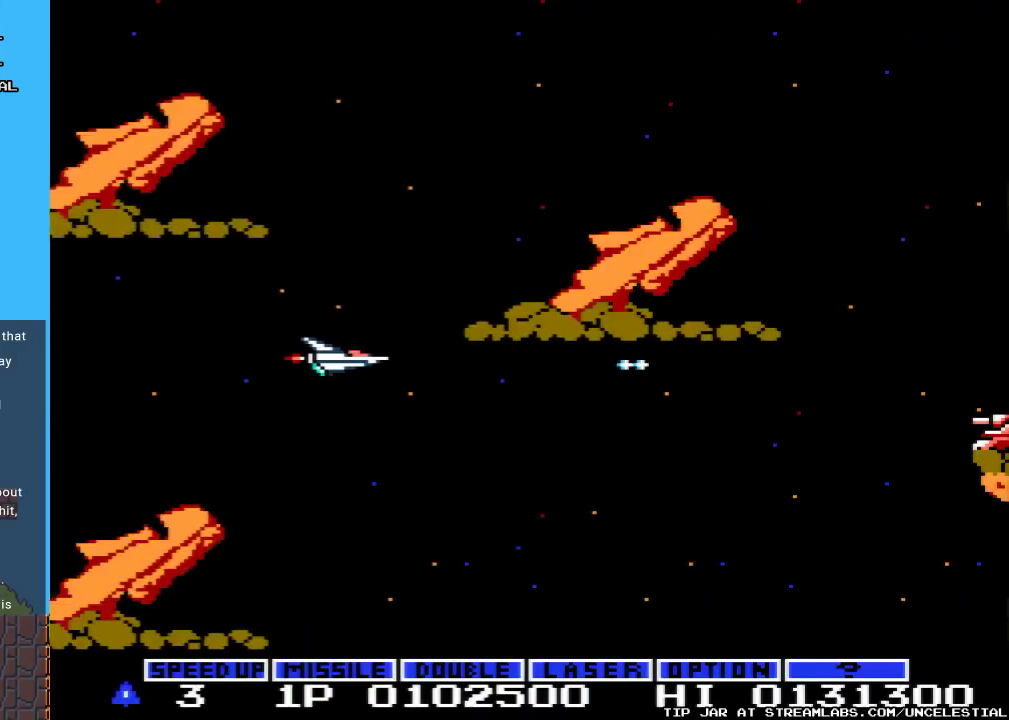
{"buttons": ["A", "B", "DPAD_UP"], "events": [[100, "DPAD_LEFT", "up"], [233, "DPAD_UP", "down"]]}
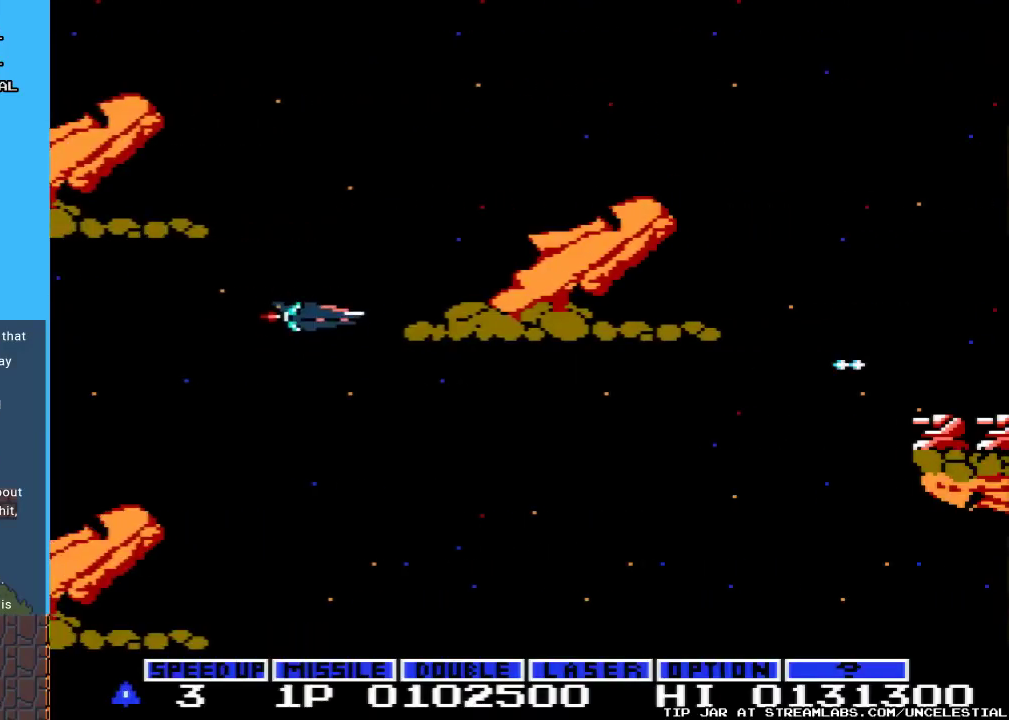
{"buttons": ["A", "B", "DPAD_UP"], "events": [[133, "DPAD_LEFT", "down"], [367, "DPAD_LEFT", "up"]]}
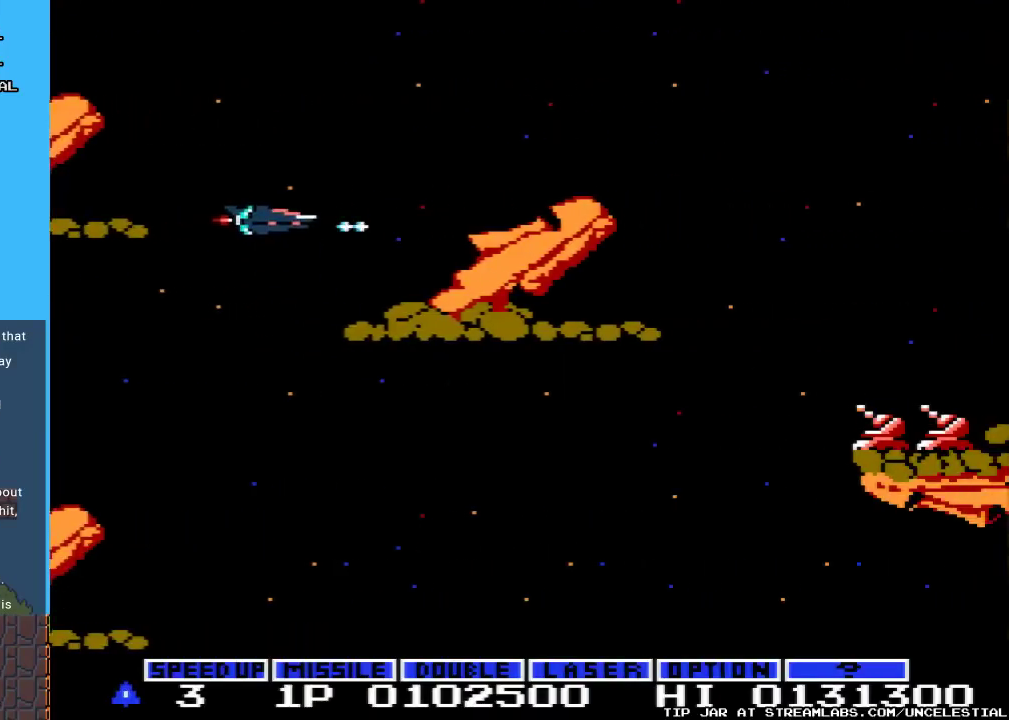
{"buttons": ["A", "B", "DPAD_RIGHT"], "events": [[400, "DPAD_RIGHT", "down"], [500, "DPAD_UP", "up"]]}
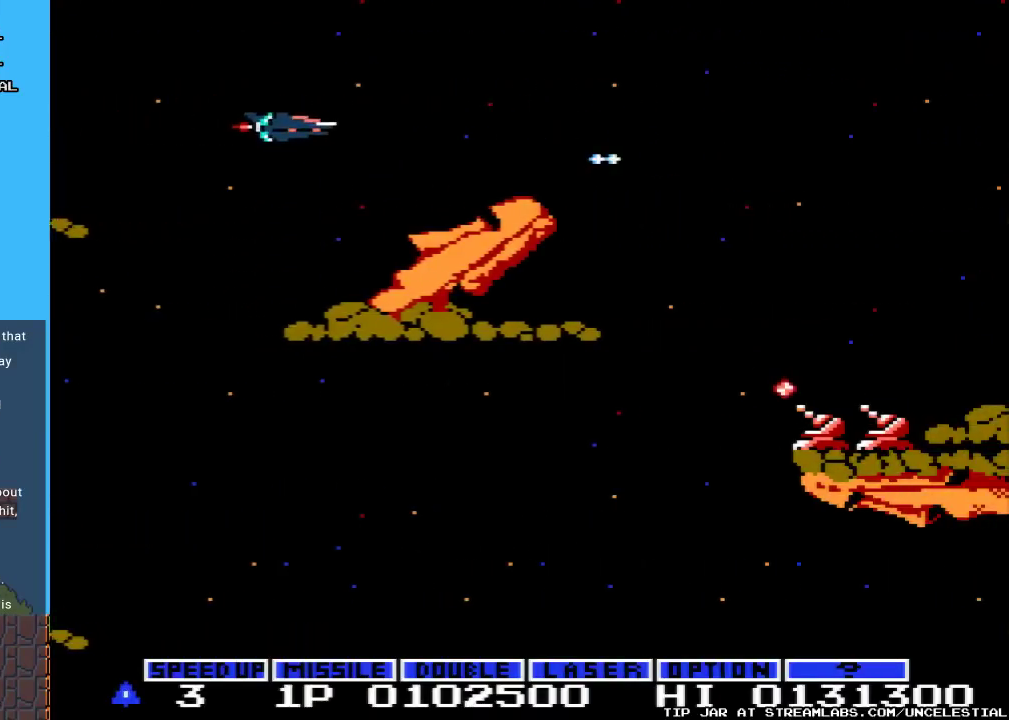
{"buttons": ["A", "B", "DPAD_RIGHT"], "events": [[67, "DPAD_UP", "down"], [300, "DPAD_UP", "up"]]}
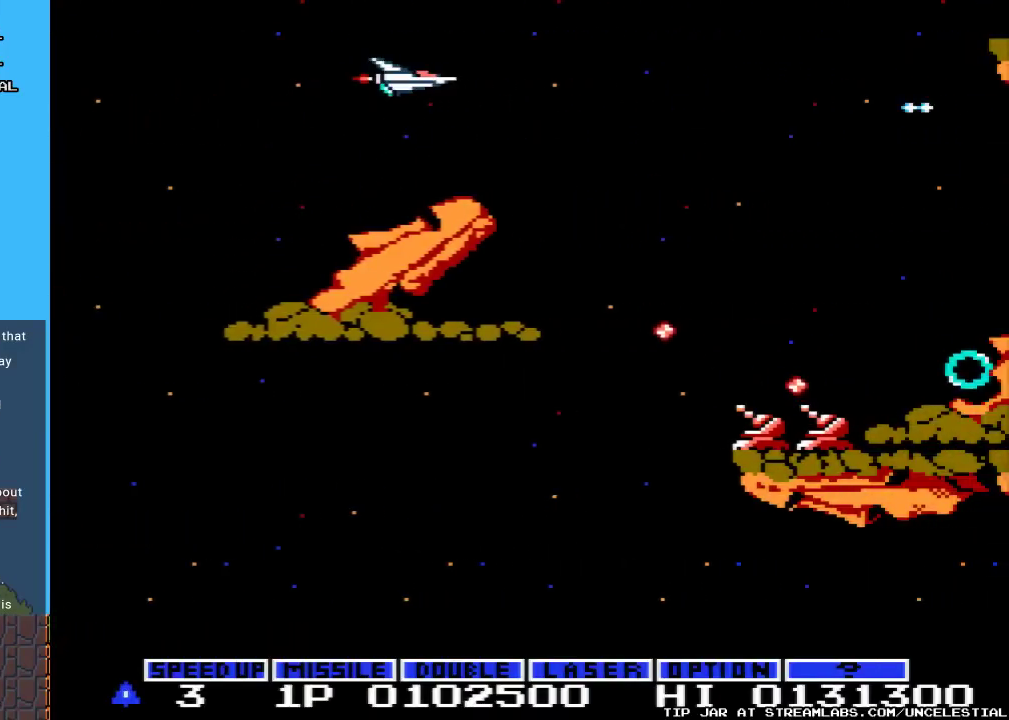
{"buttons": ["A", "B", "DPAD_RIGHT"], "events": []}
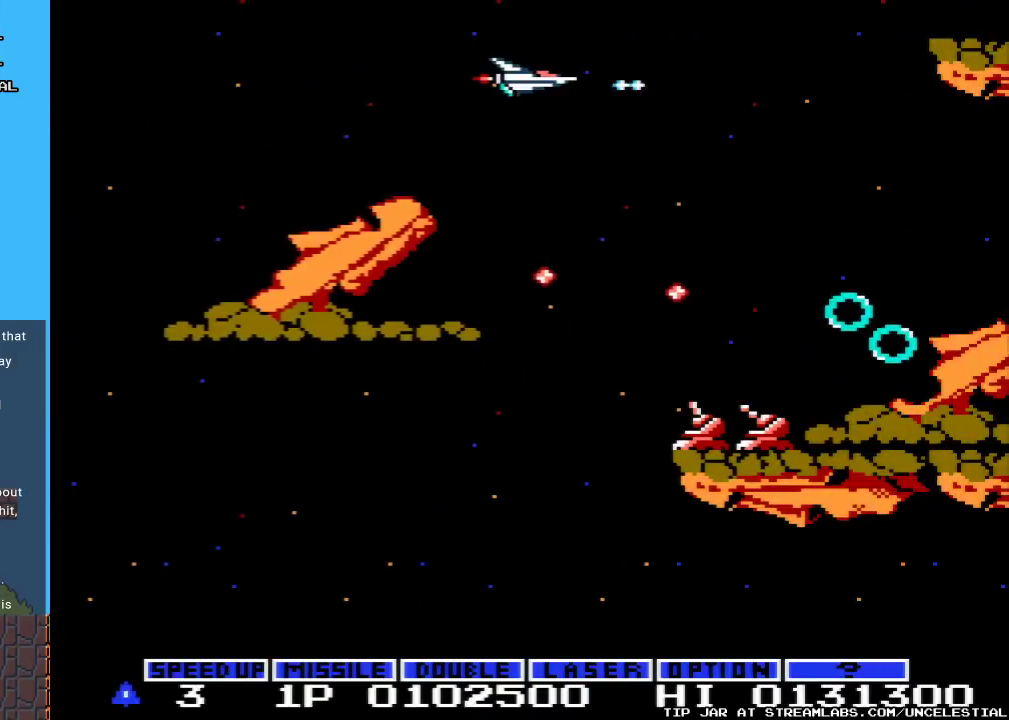
{"buttons": [], "events": [[300, "DPAD_RIGHT", "up"], [433, "A", "up"], [433, "B", "up"]]}
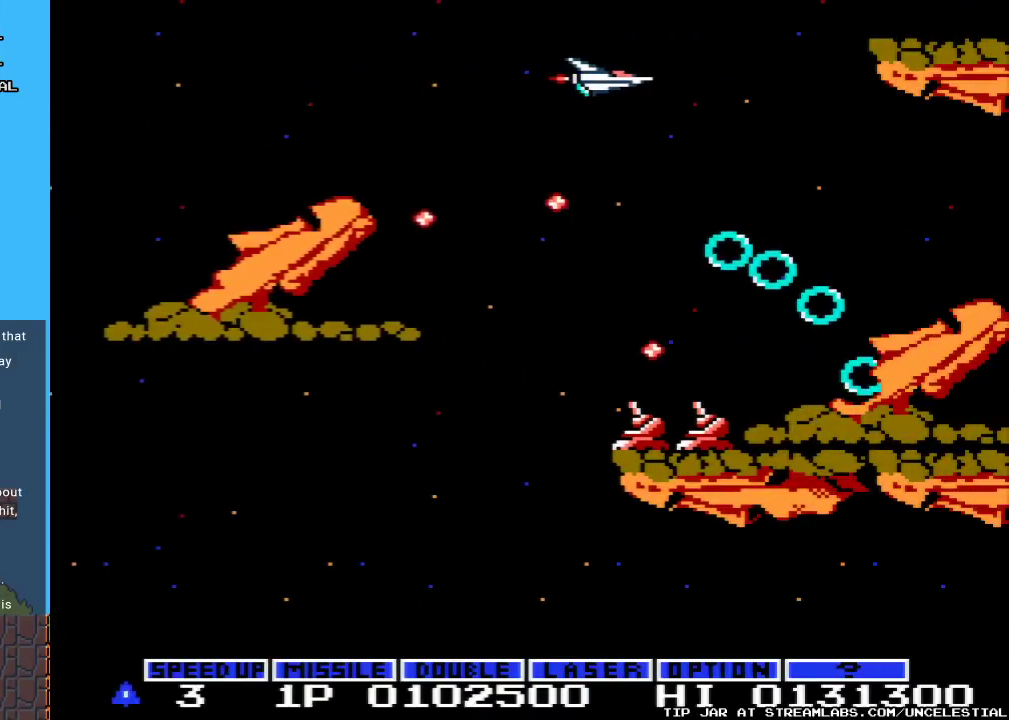
{"buttons": [], "events": [[200, "DPAD_LEFT", "down"], [200, "START", "down"], [367, "DPAD_LEFT", "up"], [400, "START", "up"]]}